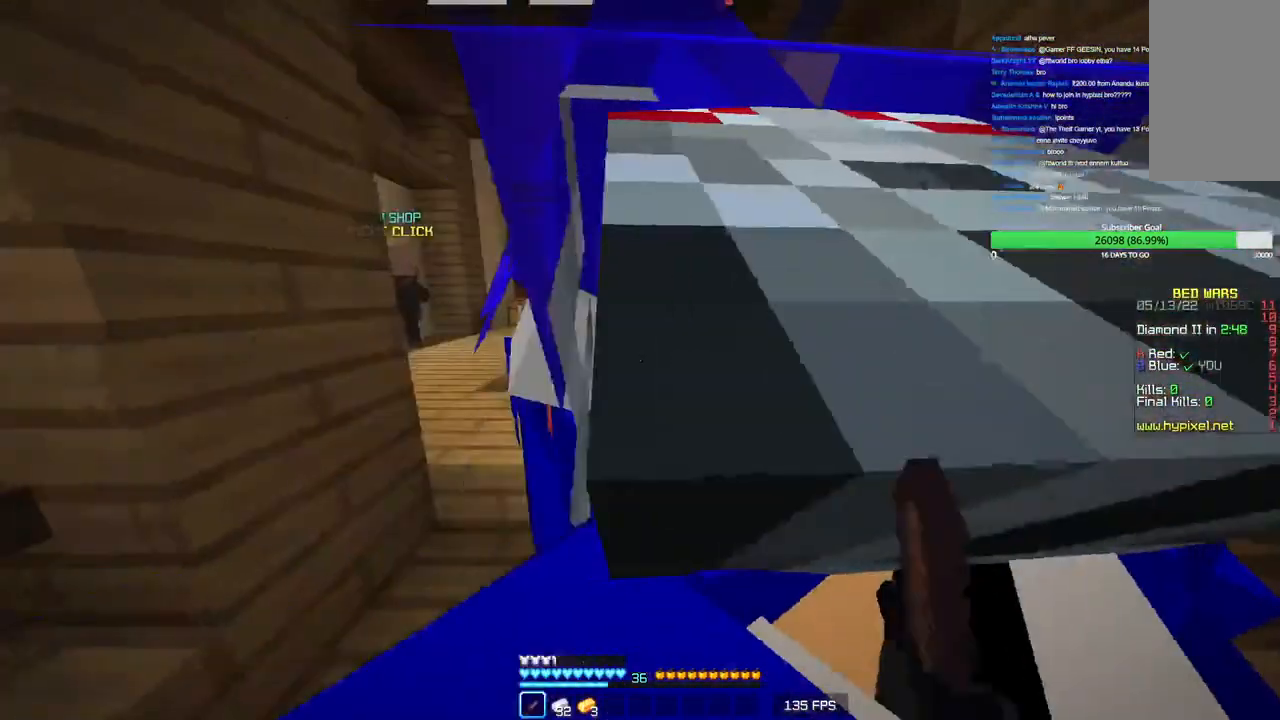
Gameplay with keyboard and mouse; each line is a JSON object with the keys and mouse buttons held at the frame after it. "events" lists presses ("down") and releases ("up") of "a", "d", "s", "w", "mouse_left" and "mouse_right" between this image and that frame as [ms after this image, input, new state], when the widget could be followed in between. "mouse_left", "mouse_right" = the "left", "right" buttons of the "mouse" list. No other keys are recorded. Fast repeated clicks can show as one long hold. Mouse movement is not recorded.
{"keys": ["d"], "mouse": [], "events": [[33, "s", "up"], [116, "mouse_left", "up"], [166, "mouse_left", "down"], [216, "w", "down"], [316, "mouse_left", "up"], [333, "d", "down"], [383, "mouse_left", "down"], [466, "w", "up"], [500, "mouse_left", "up"]]}
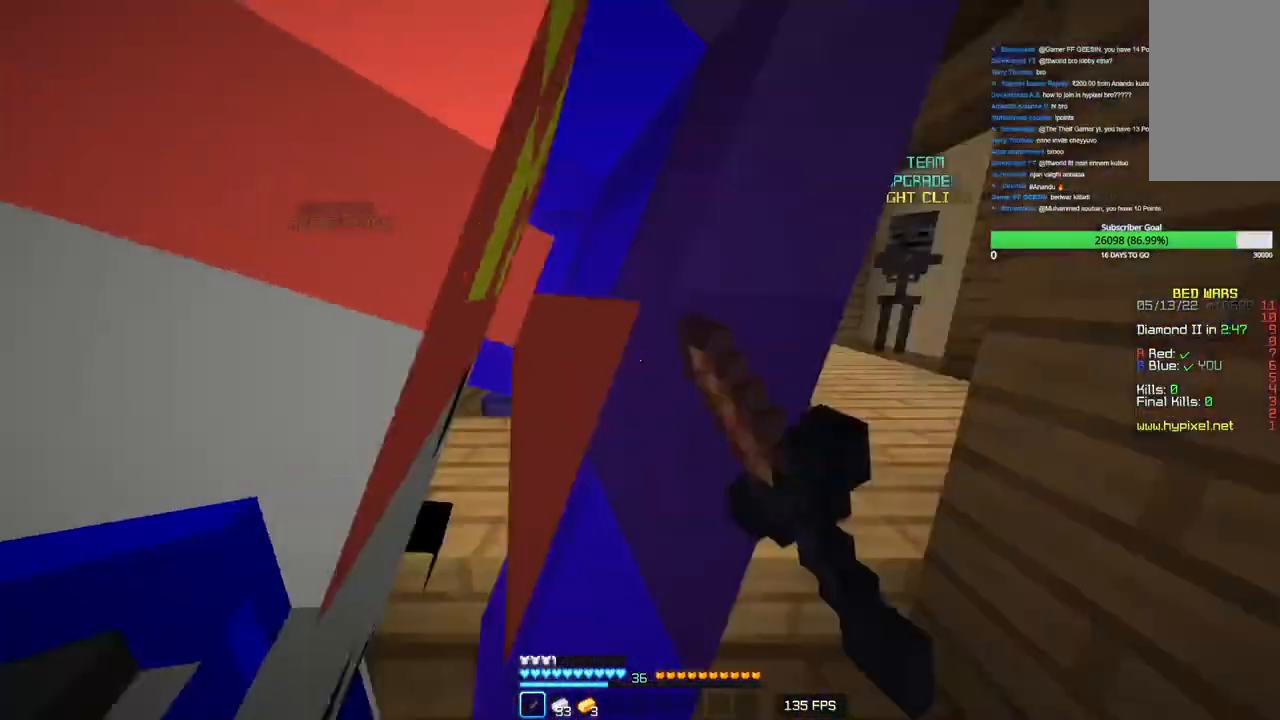
{"keys": [], "mouse": [], "events": [[83, "mouse_left", "down"], [100, "a", "down"], [116, "d", "up"], [116, "s", "down"], [200, "mouse_left", "up"], [266, "mouse_left", "down"], [300, "a", "up"], [416, "mouse_left", "up"], [416, "s", "up"]]}
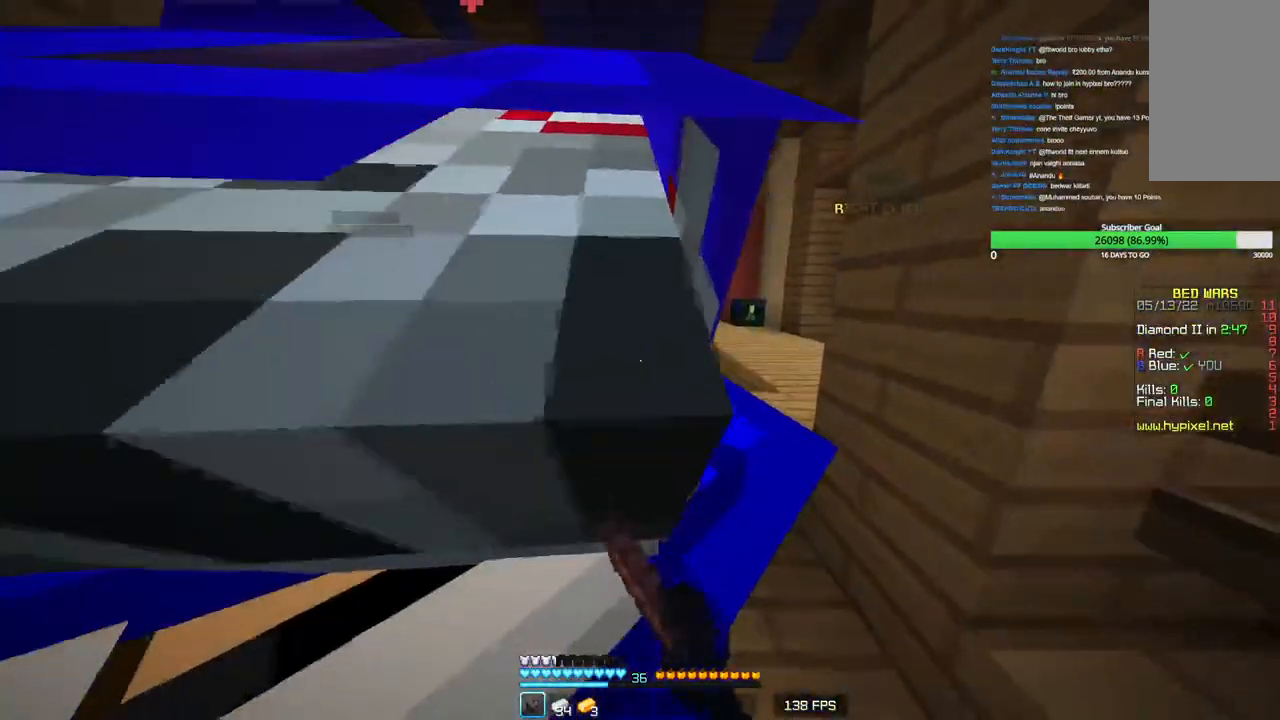
{"keys": ["s"], "mouse": [], "events": [[133, "w", "down"], [316, "a", "down"], [350, "mouse_left", "down"], [366, "w", "up"], [450, "a", "up"], [483, "mouse_left", "up"], [500, "s", "down"]]}
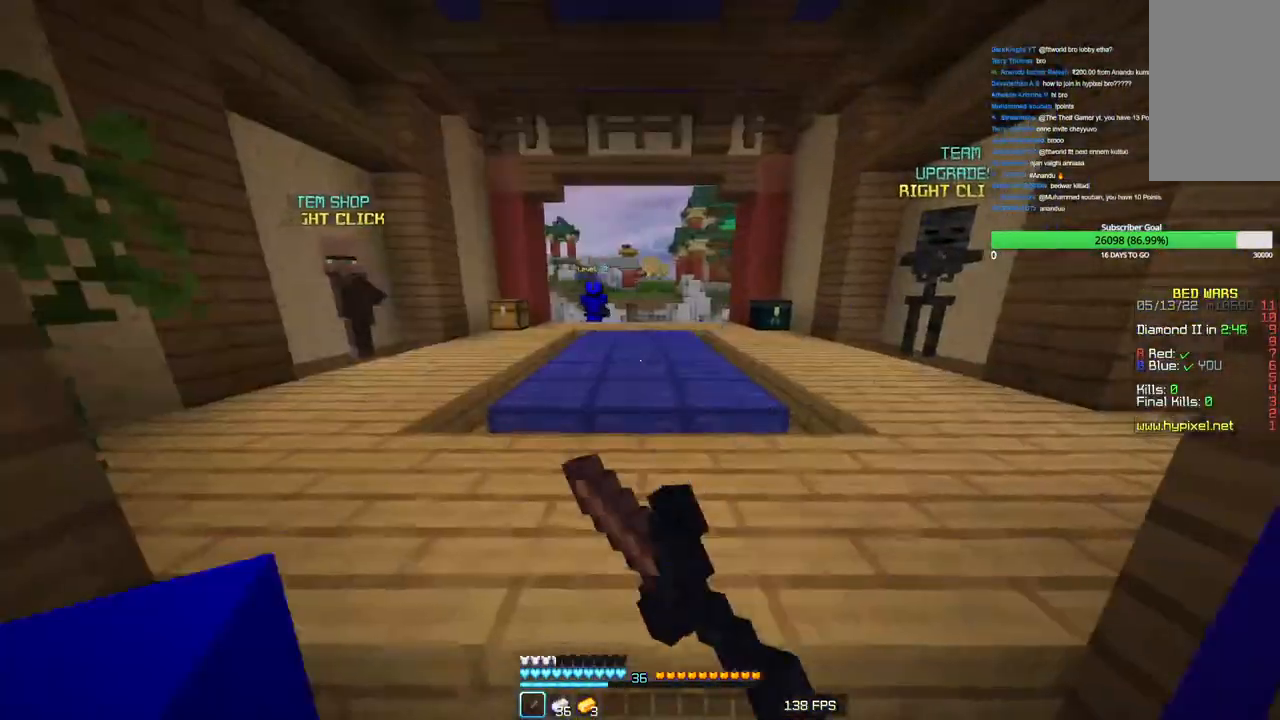
{"keys": ["s"], "mouse": ["left"], "events": [[100, "mouse_left", "down"], [433, "mouse_left", "up"], [500, "mouse_left", "down"]]}
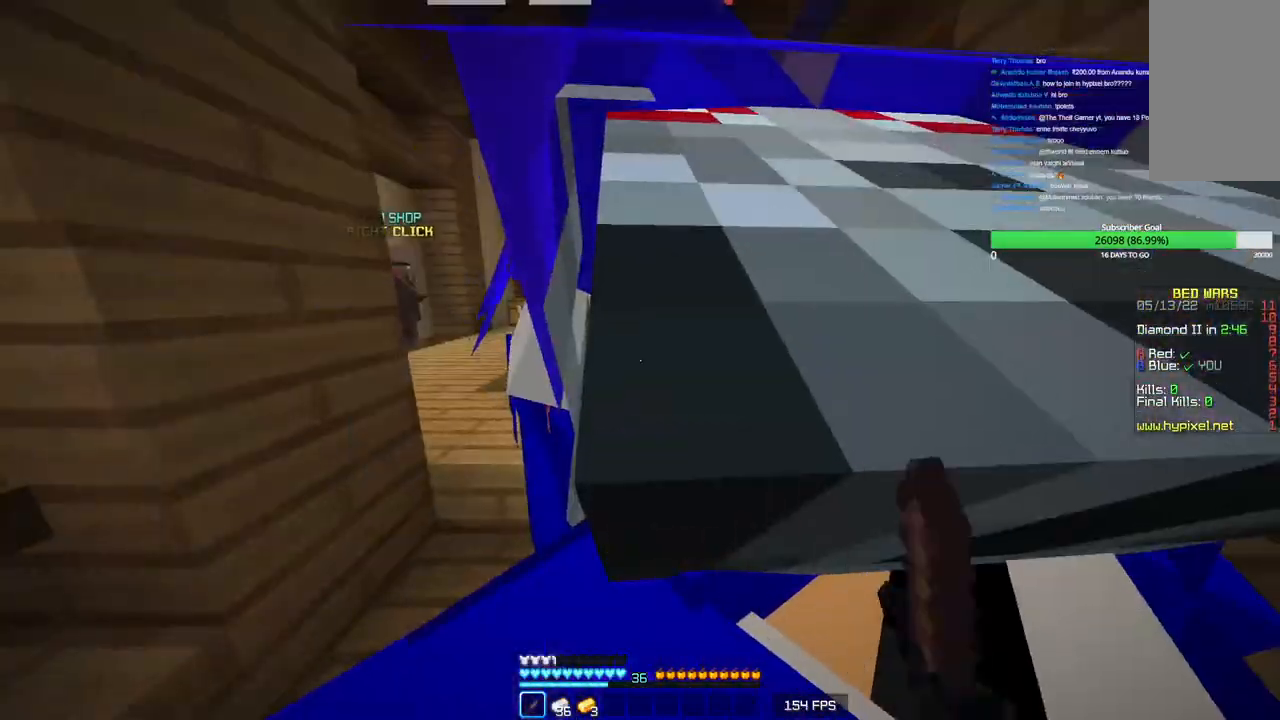
{"keys": ["a"], "mouse": [], "events": [[216, "s", "up"], [266, "d", "down"], [316, "mouse_left", "up"], [366, "mouse_left", "down"], [450, "a", "down"], [483, "d", "up"], [500, "mouse_left", "up"]]}
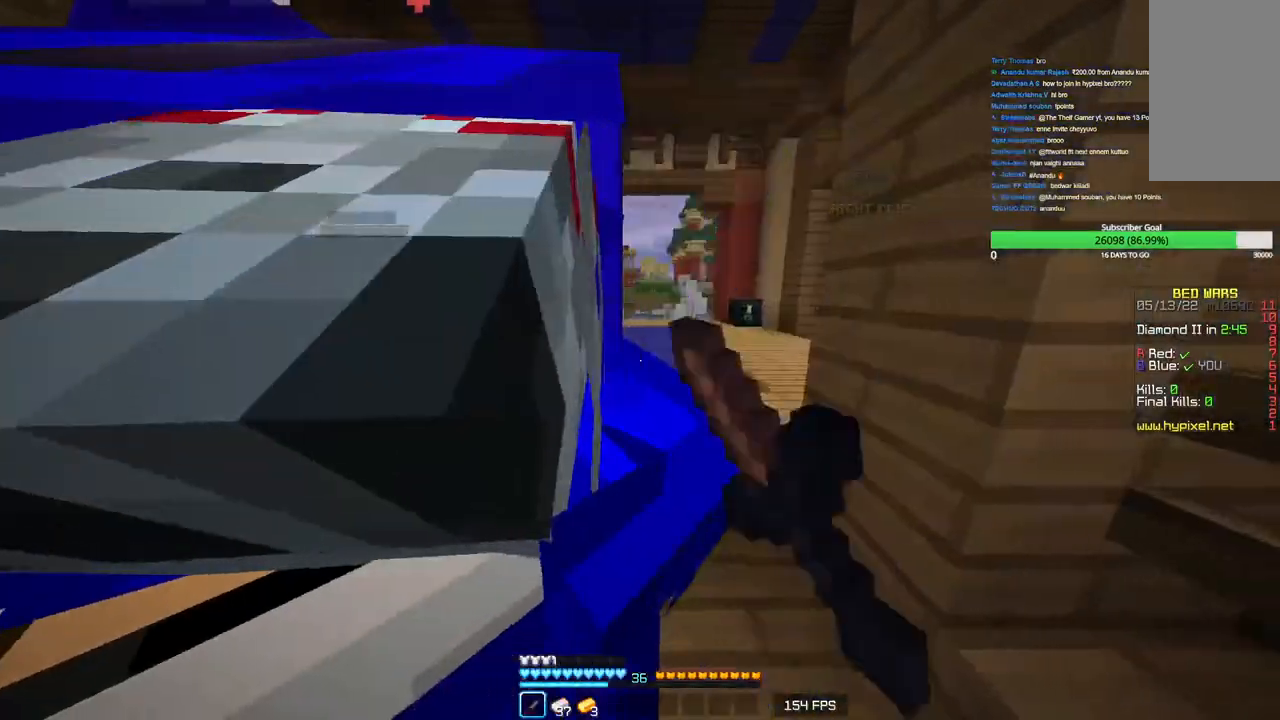
{"keys": ["s"], "mouse": ["left"], "events": [[50, "w", "down"], [66, "mouse_left", "down"], [100, "a", "up"], [200, "mouse_left", "up"], [250, "mouse_left", "down"], [283, "a", "down"], [316, "w", "up"], [466, "s", "down"], [483, "a", "up"]]}
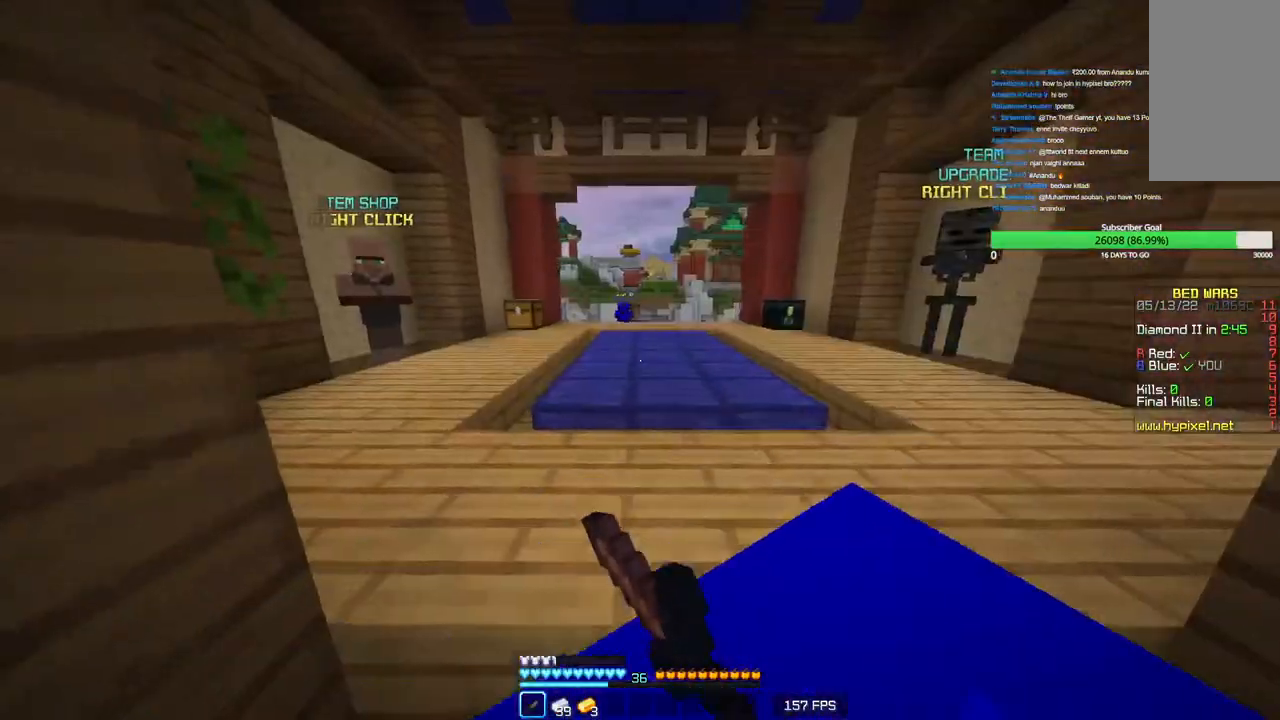
{"keys": [], "mouse": [], "events": [[83, "mouse_left", "up"], [133, "mouse_left", "down"], [150, "d", "down"], [233, "s", "up"], [283, "mouse_left", "up"], [366, "mouse_left", "down"], [416, "d", "up"], [483, "mouse_left", "up"]]}
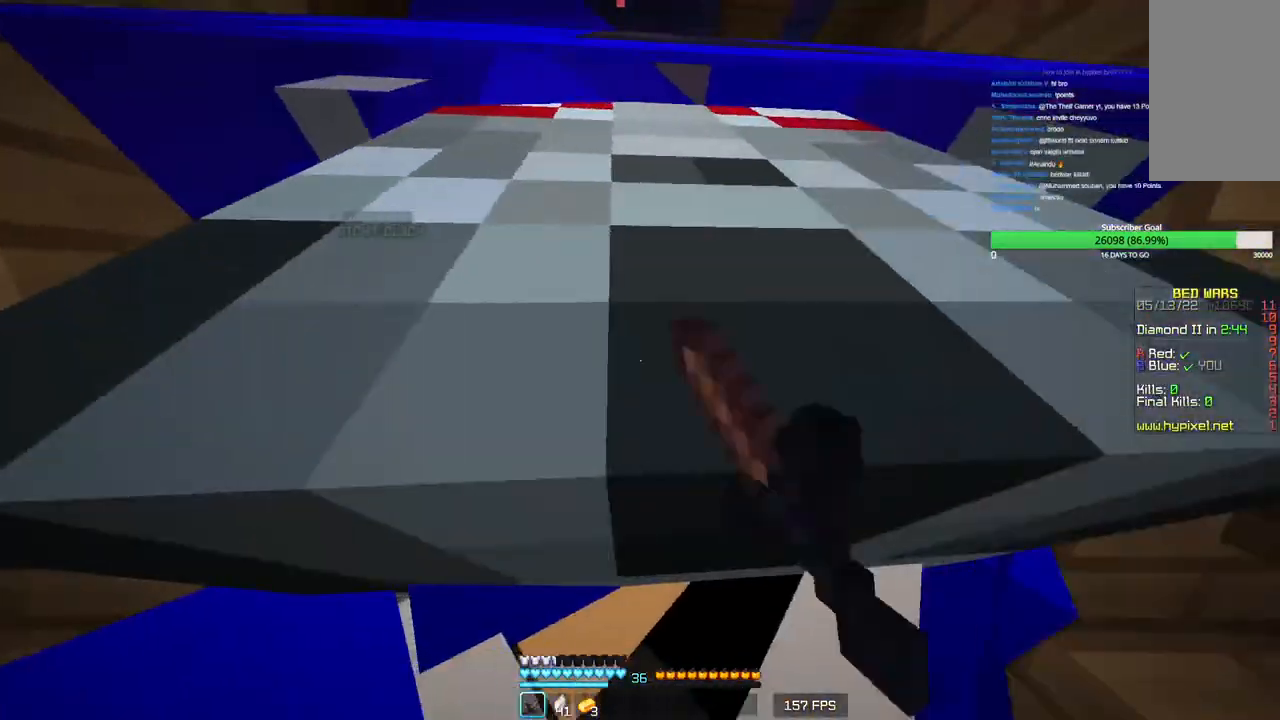
{"keys": ["a", "w"], "mouse": [], "events": [[250, "w", "down"], [466, "a", "down"]]}
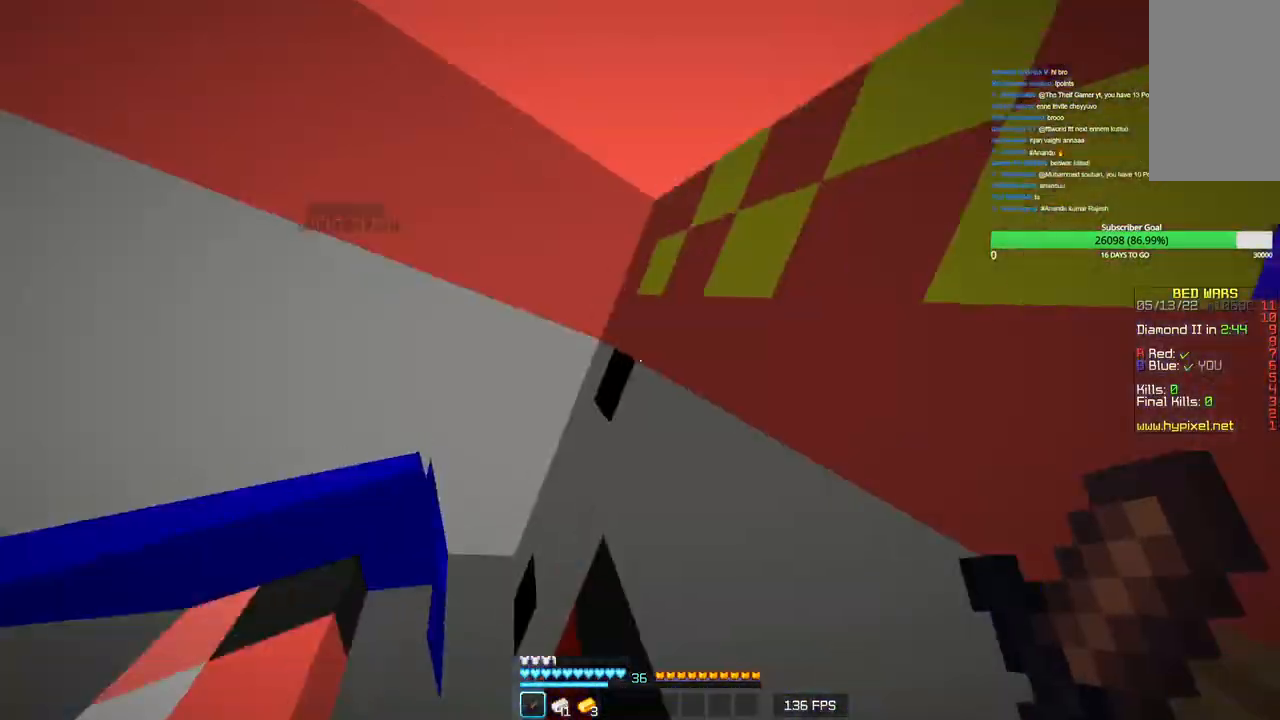
{"keys": [], "mouse": [], "events": [[33, "w", "up"], [66, "mouse_left", "down"], [100, "a", "up"], [166, "s", "down"], [216, "mouse_left", "up"], [283, "mouse_left", "down"], [433, "mouse_left", "up"], [466, "s", "up"]]}
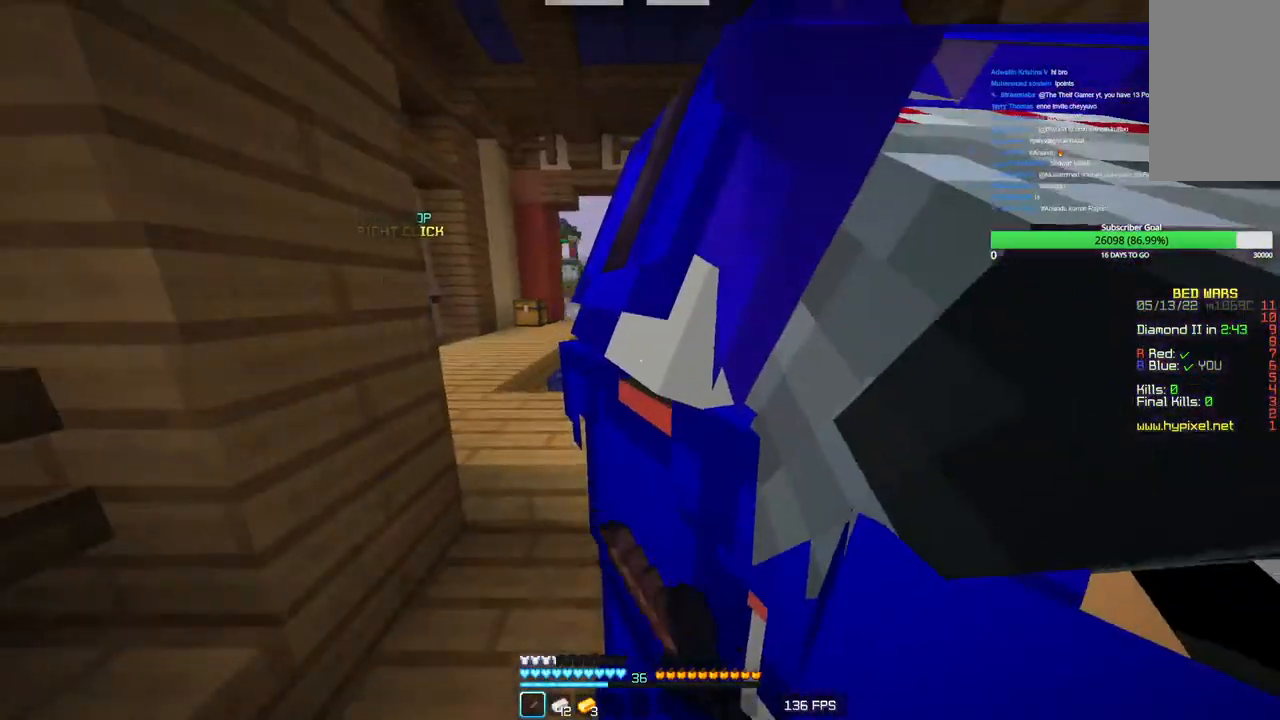
{"keys": ["w"], "mouse": [], "events": [[250, "w", "down"]]}
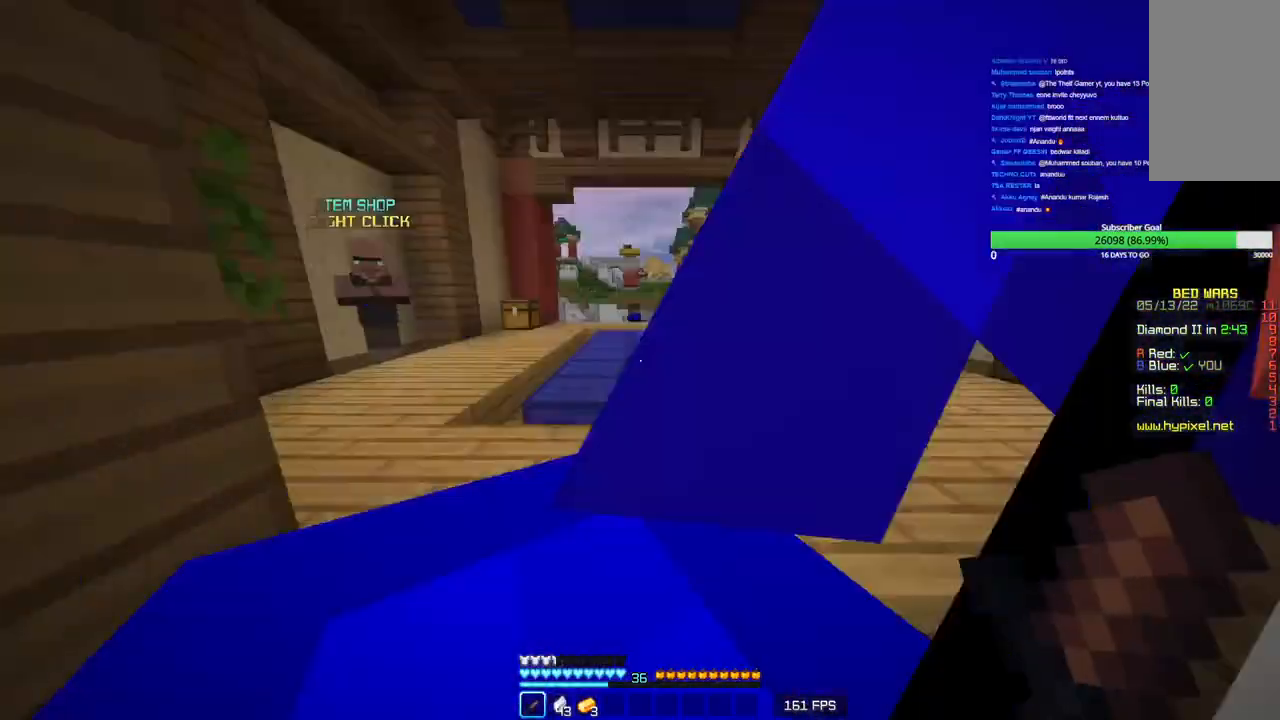
{"keys": ["s"], "mouse": ["left"], "events": [[16, "mouse_left", "down"], [83, "w", "up"], [183, "mouse_left", "up"], [183, "s", "down"], [266, "mouse_left", "down"], [416, "mouse_left", "up"], [500, "mouse_left", "down"]]}
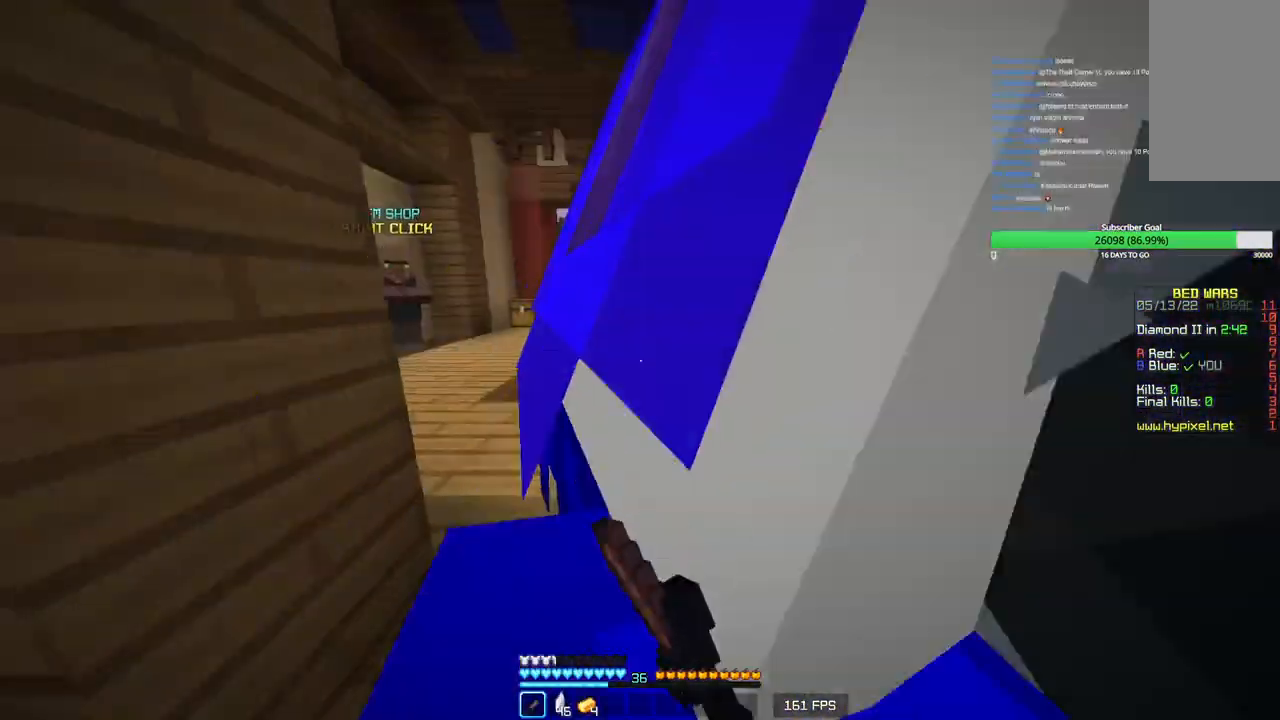
{"keys": ["w"], "mouse": ["left"], "events": [[100, "d", "down"], [133, "mouse_left", "up"], [200, "mouse_left", "down"], [200, "s", "up"], [333, "d", "up"], [400, "w", "down"]]}
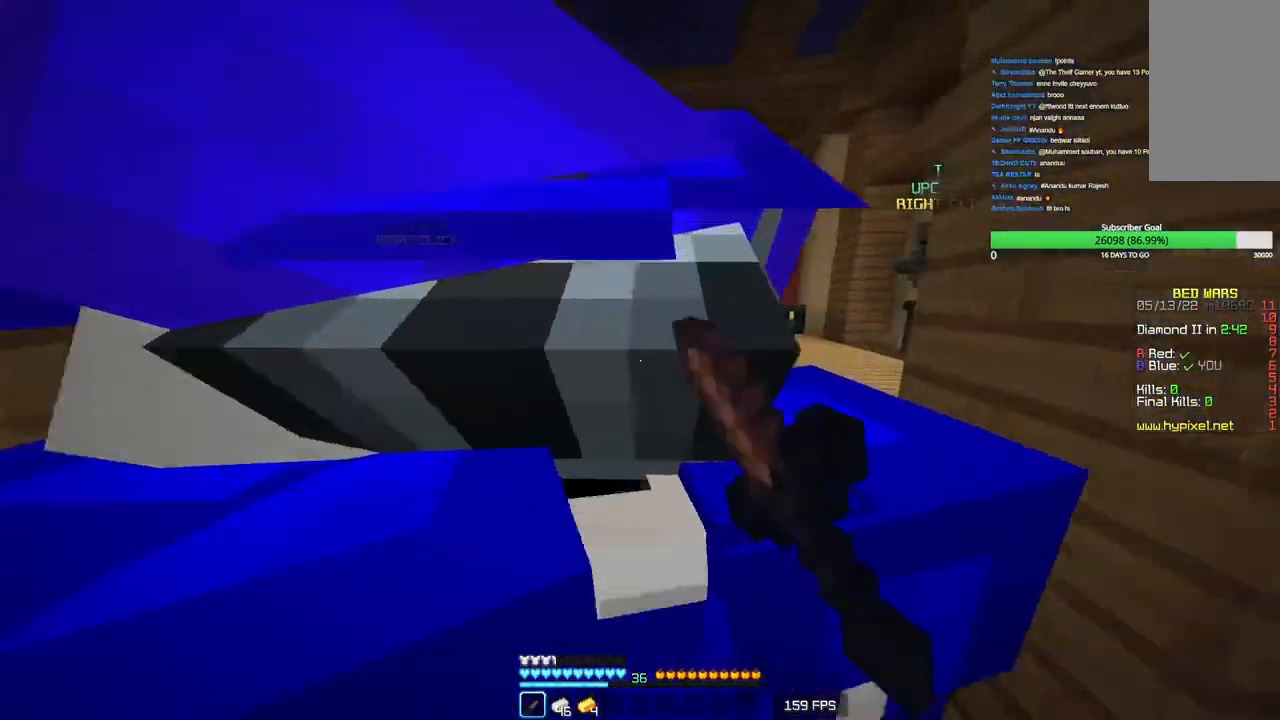
{"keys": ["w"], "mouse": ["left"], "events": [[133, "a", "down"], [200, "mouse_left", "up"], [266, "a", "up"], [266, "mouse_left", "down"], [383, "mouse_left", "up"], [450, "mouse_left", "down"]]}
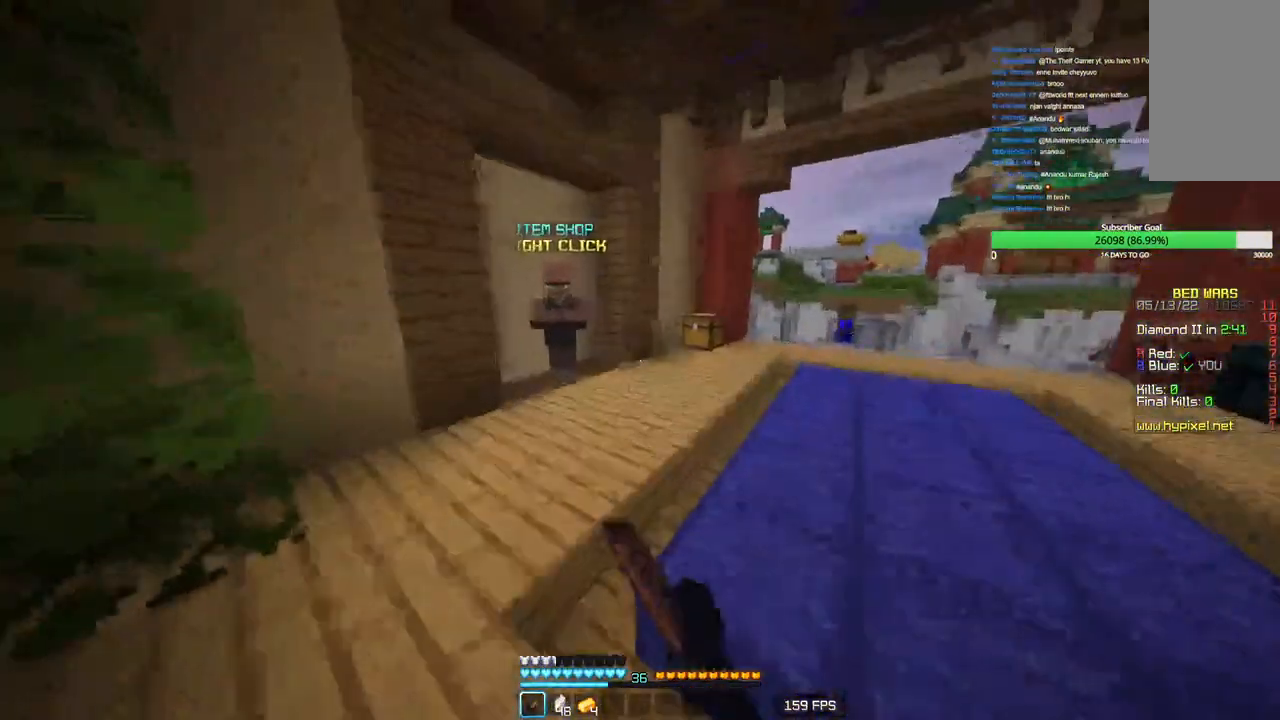
{"keys": ["w"], "mouse": [], "events": [[66, "mouse_left", "up"], [133, "mouse_left", "down"], [266, "mouse_left", "up"]]}
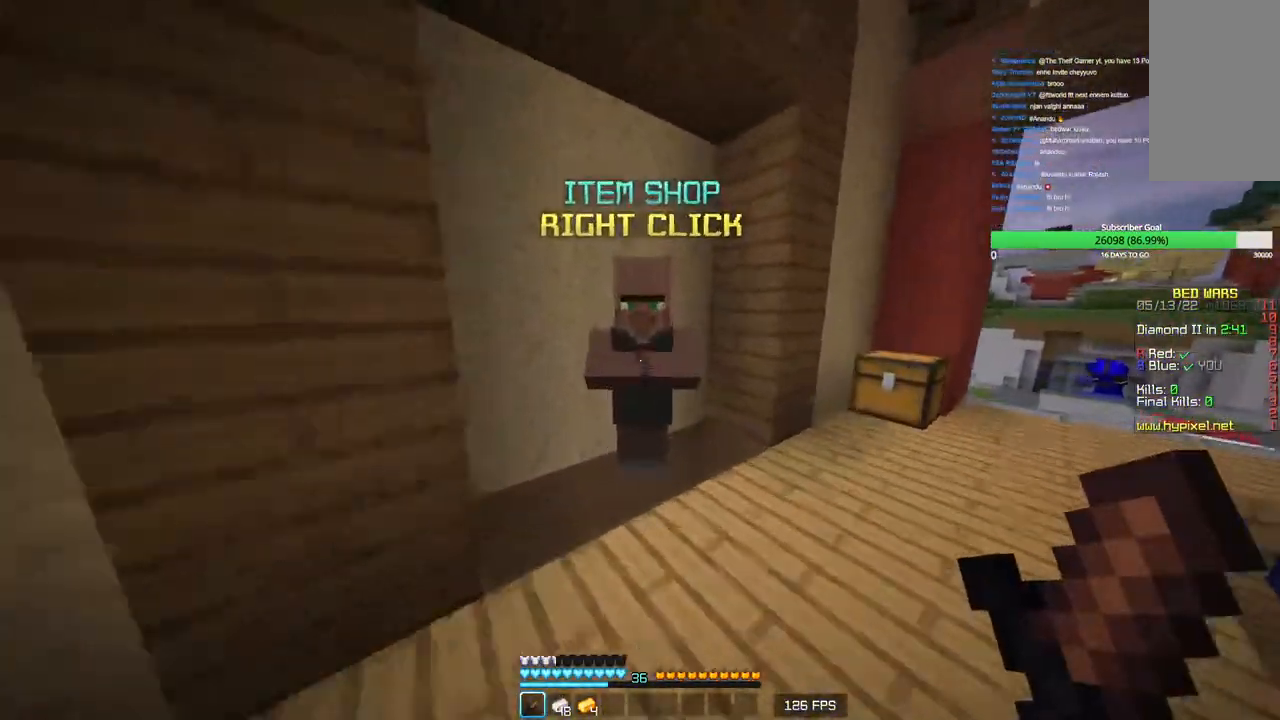
{"keys": [], "mouse": [], "events": [[66, "mouse_right", "down"], [200, "mouse_right", "up"], [233, "w", "up"]]}
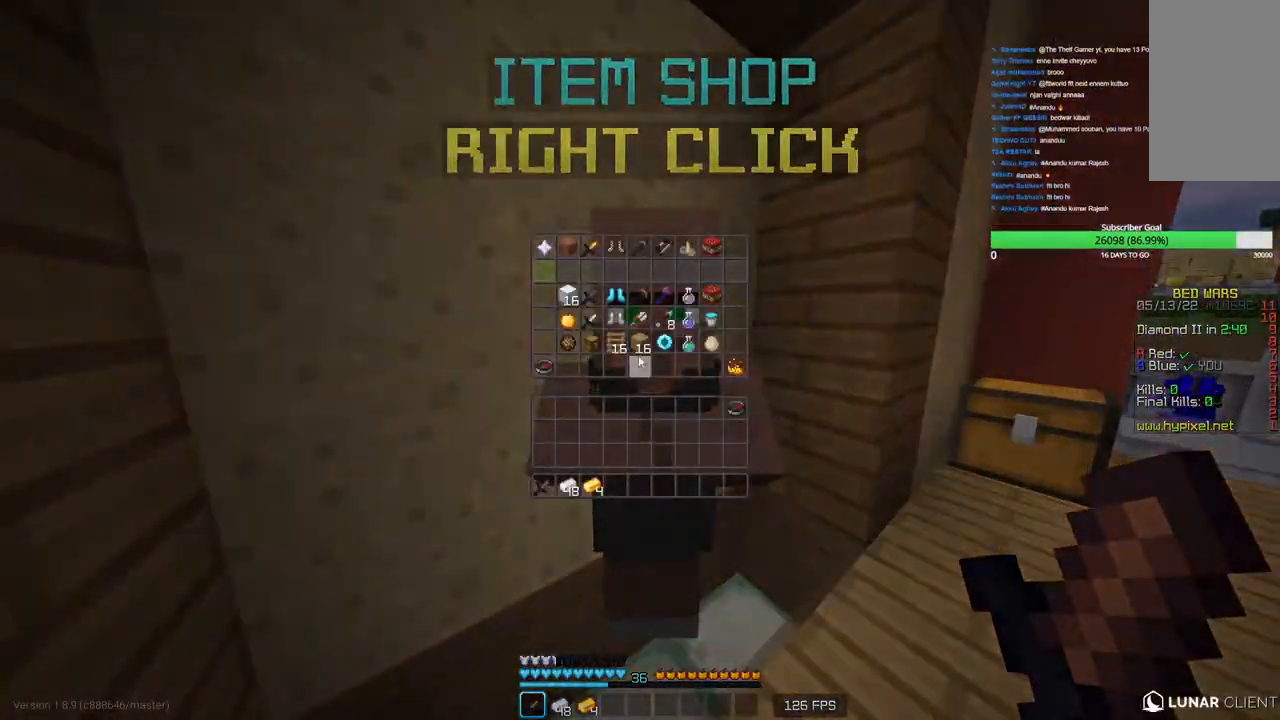
{"keys": [], "mouse": [], "events": []}
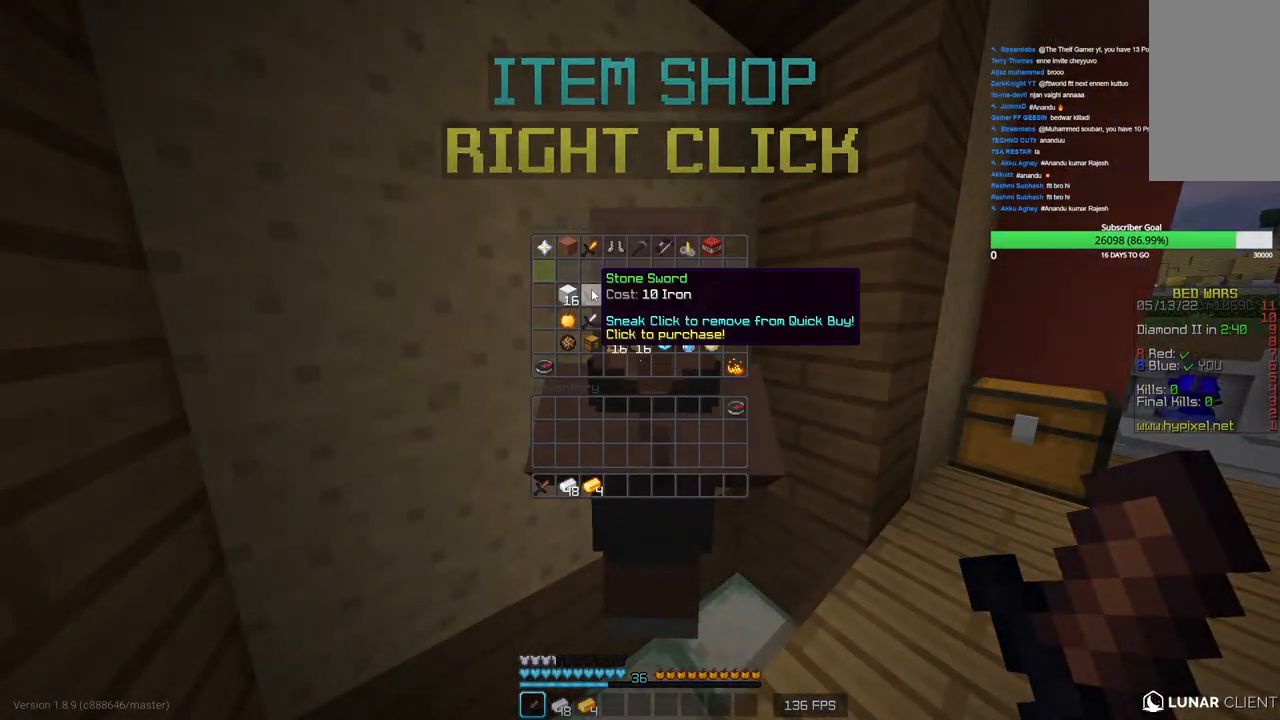
{"keys": [], "mouse": [], "events": []}
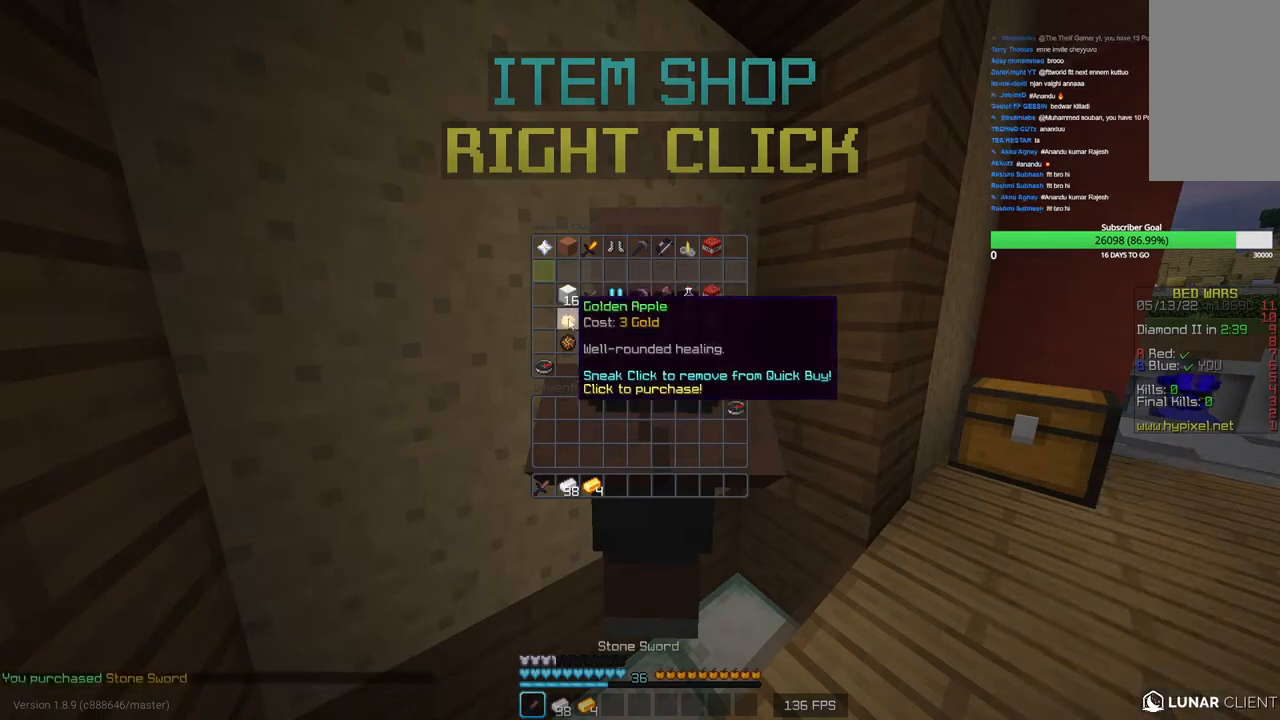
{"keys": [], "mouse": [], "events": []}
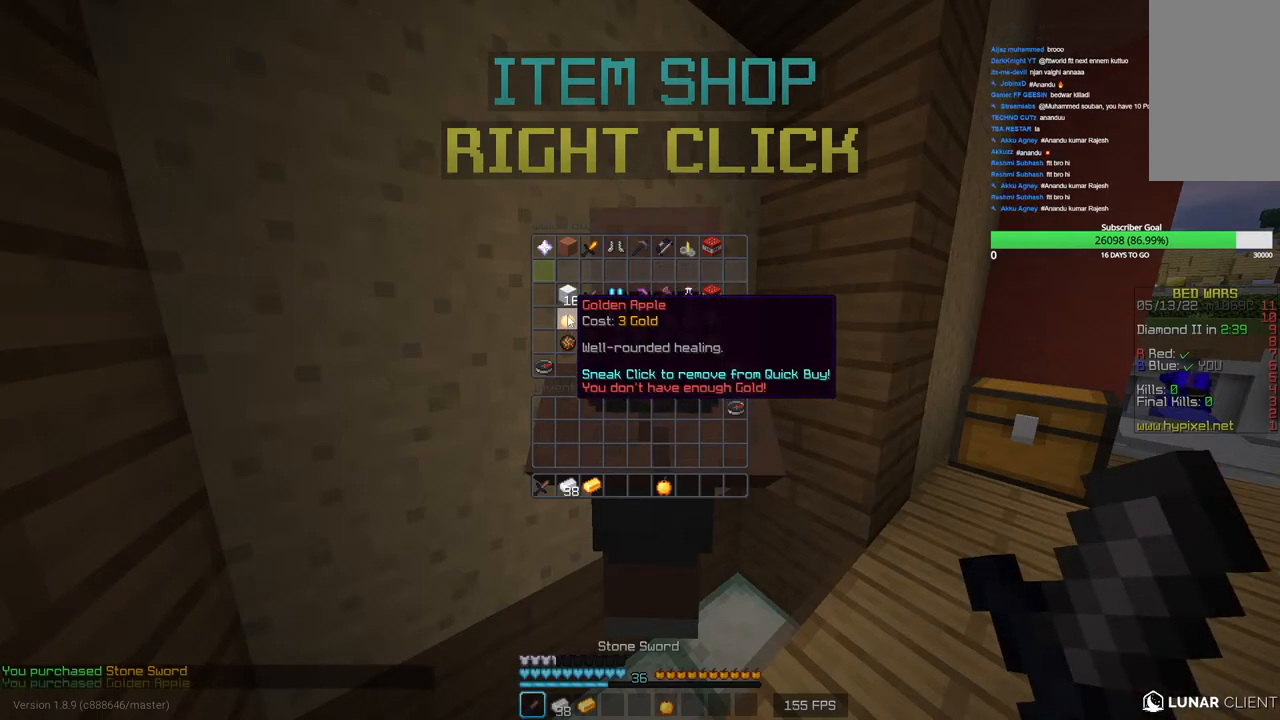
{"keys": [], "mouse": [], "events": []}
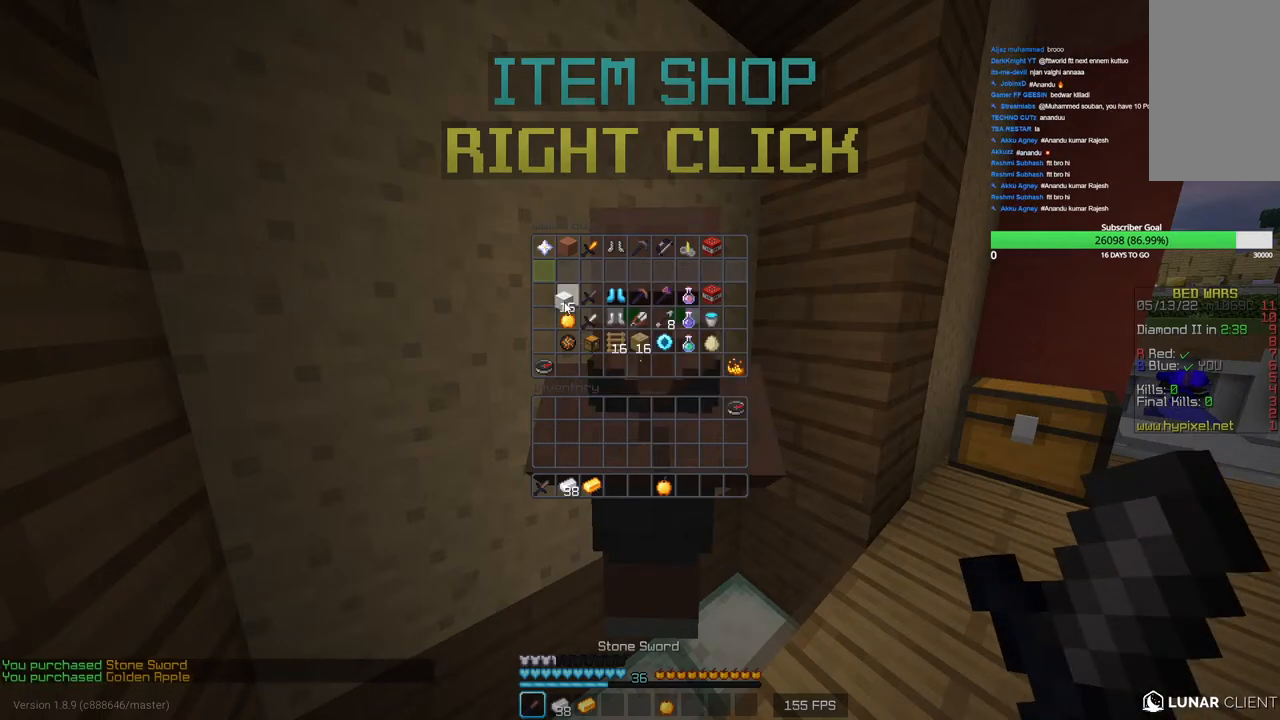
{"keys": [], "mouse": [], "events": []}
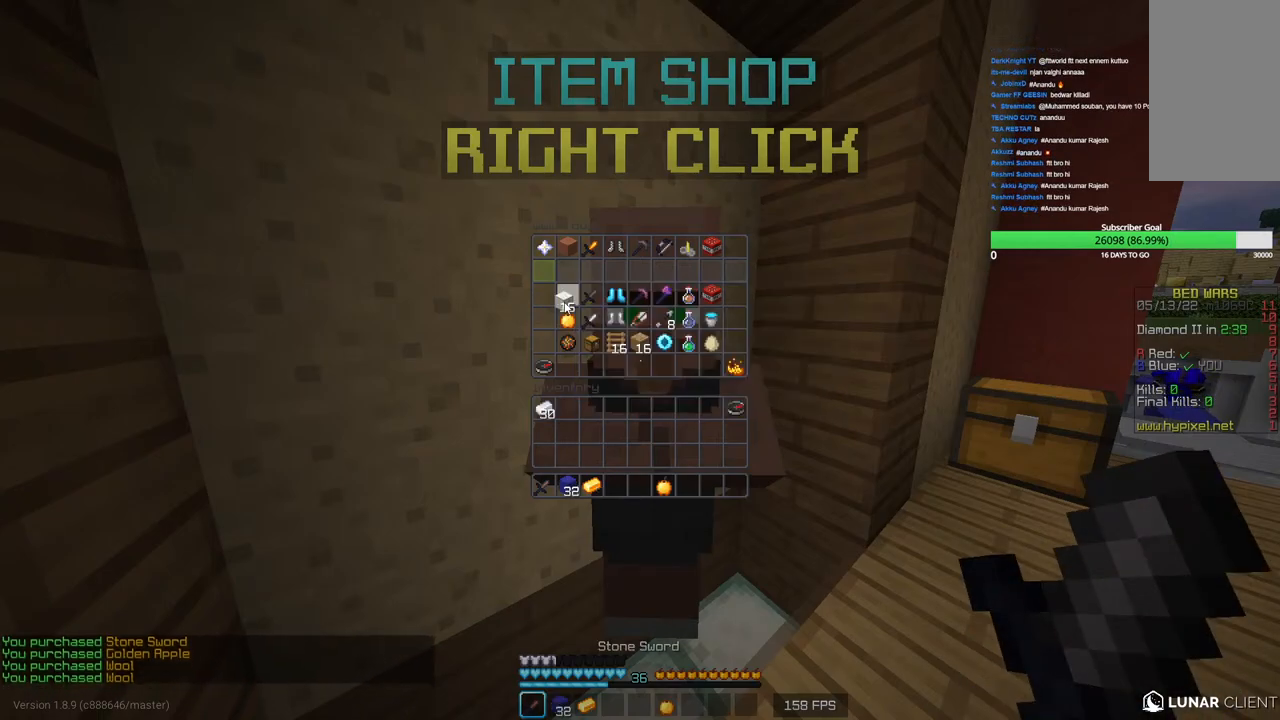
{"keys": [], "mouse": [], "events": []}
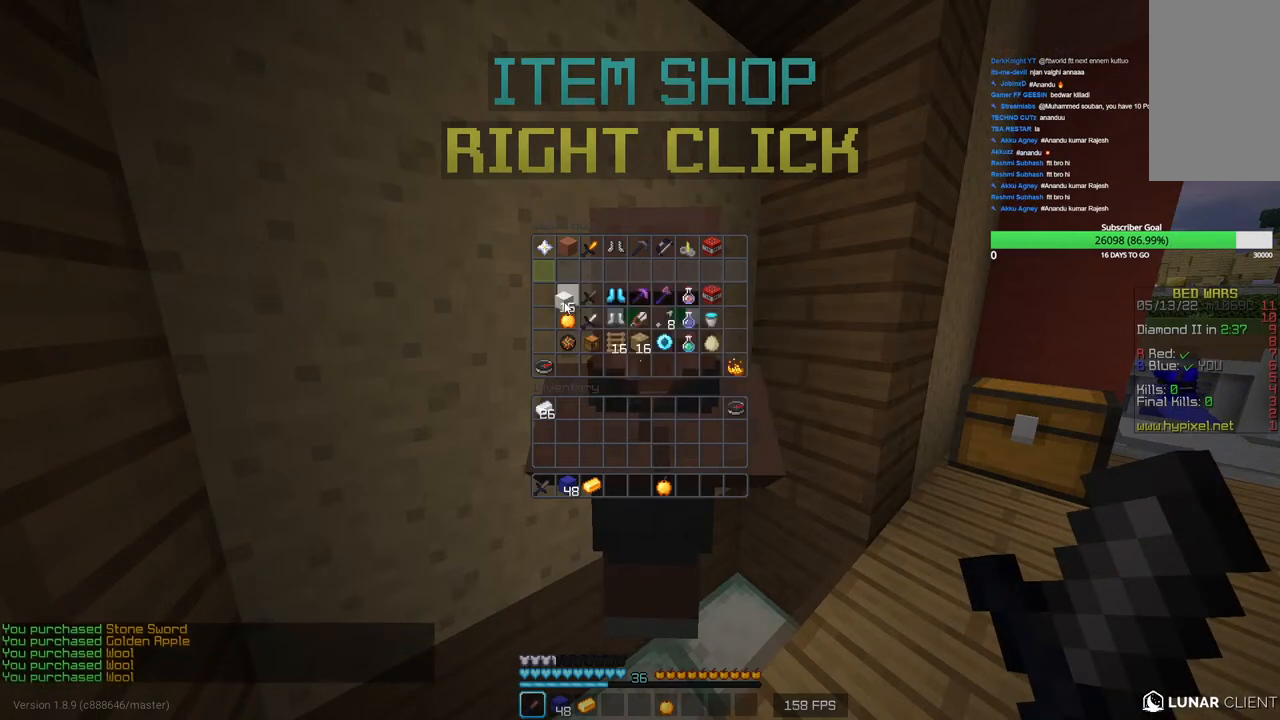
{"keys": [], "mouse": [], "events": []}
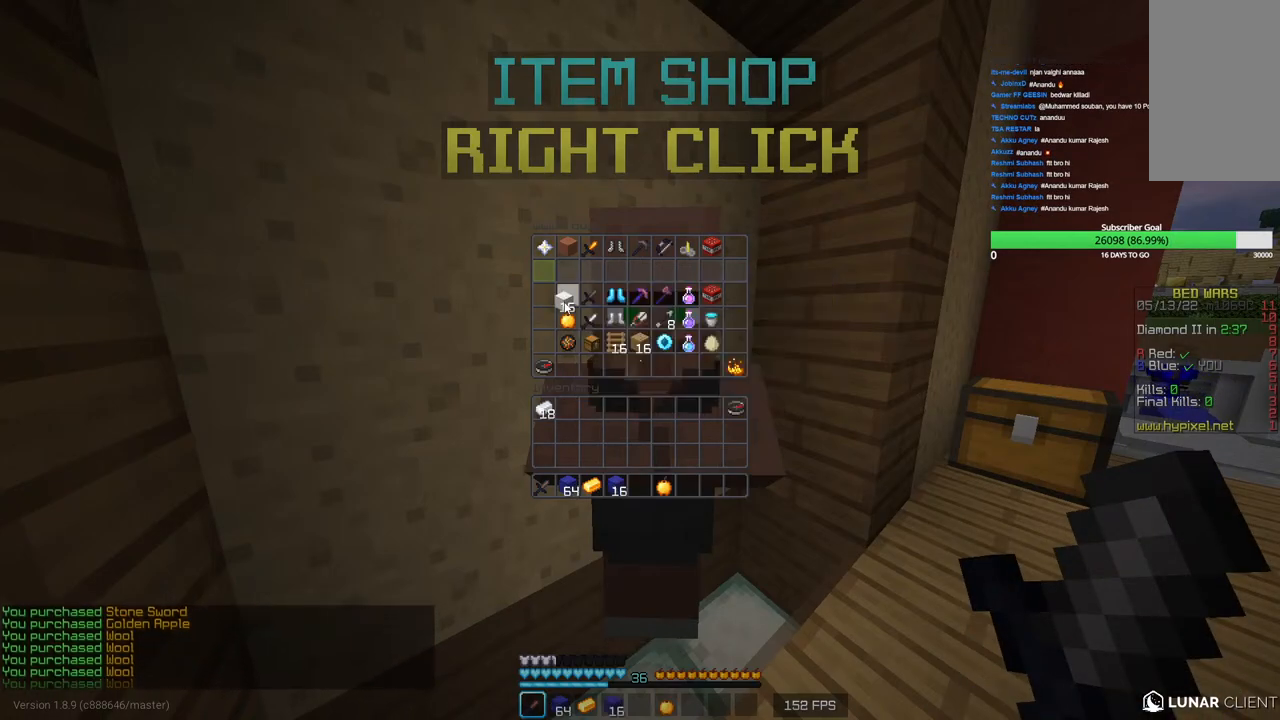
{"keys": [], "mouse": [], "events": []}
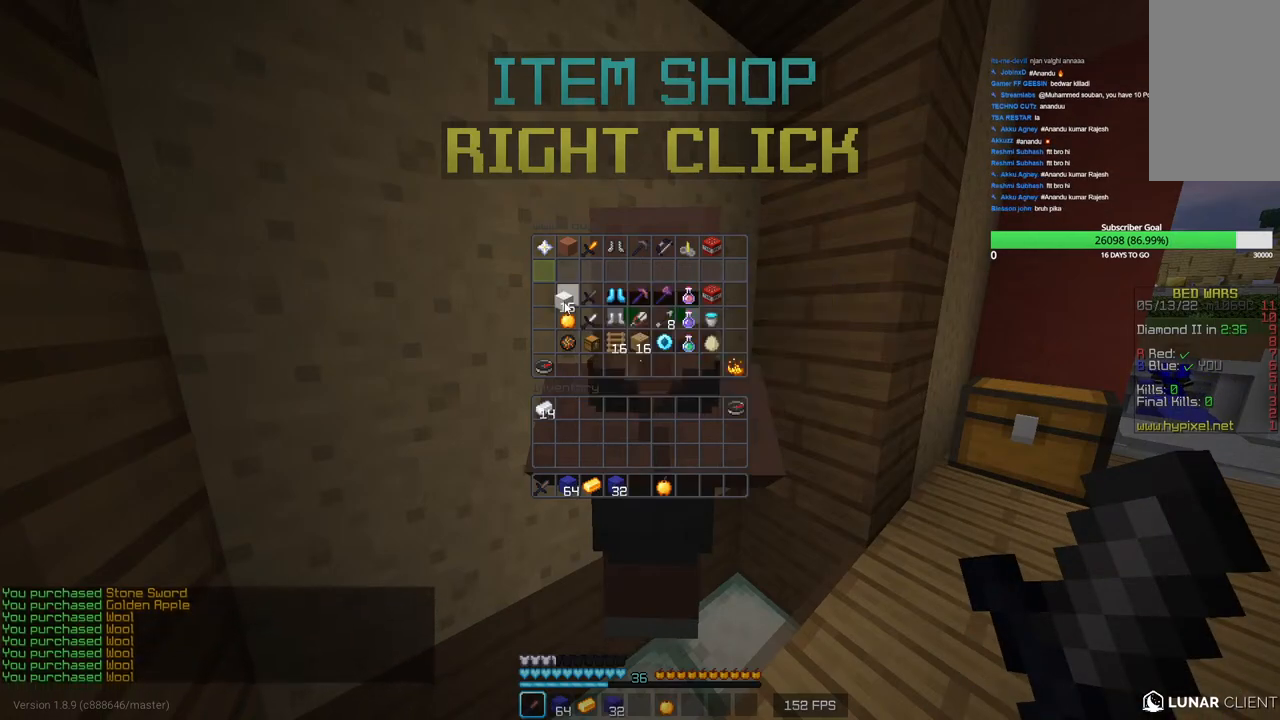
{"keys": ["w"], "mouse": [], "events": [[266, "w", "down"]]}
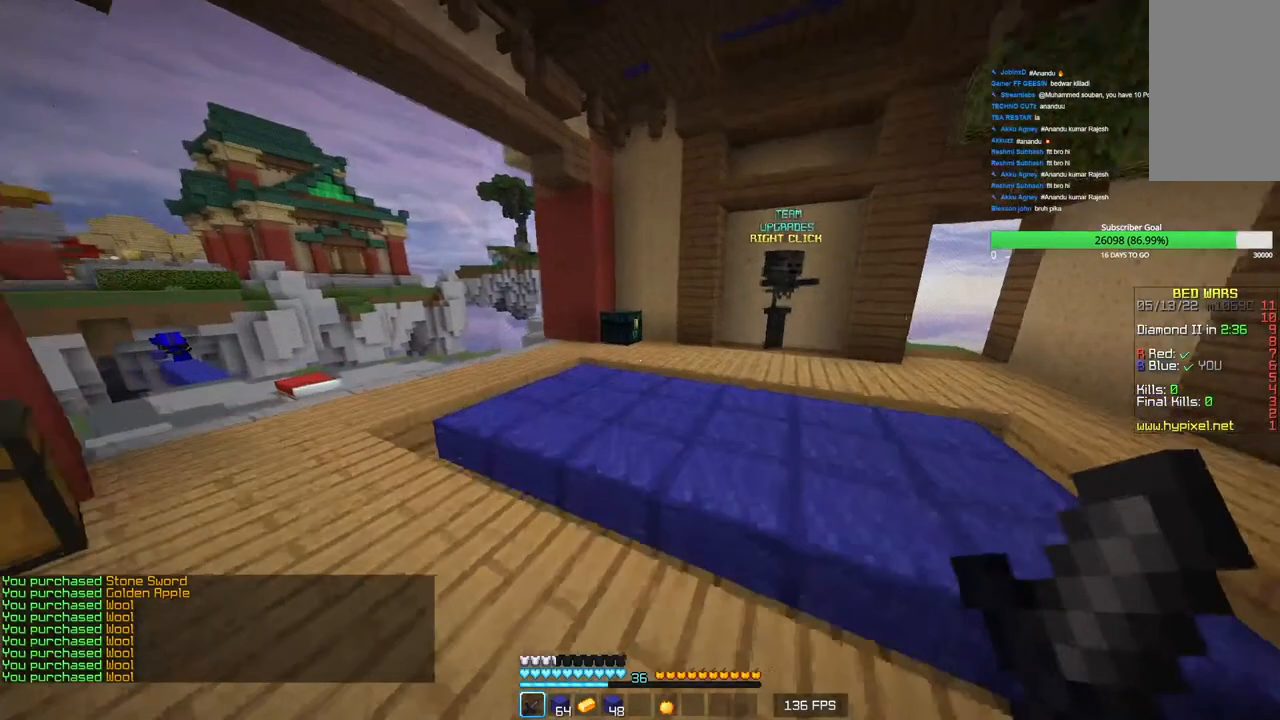
{"keys": ["w"], "mouse": [], "events": []}
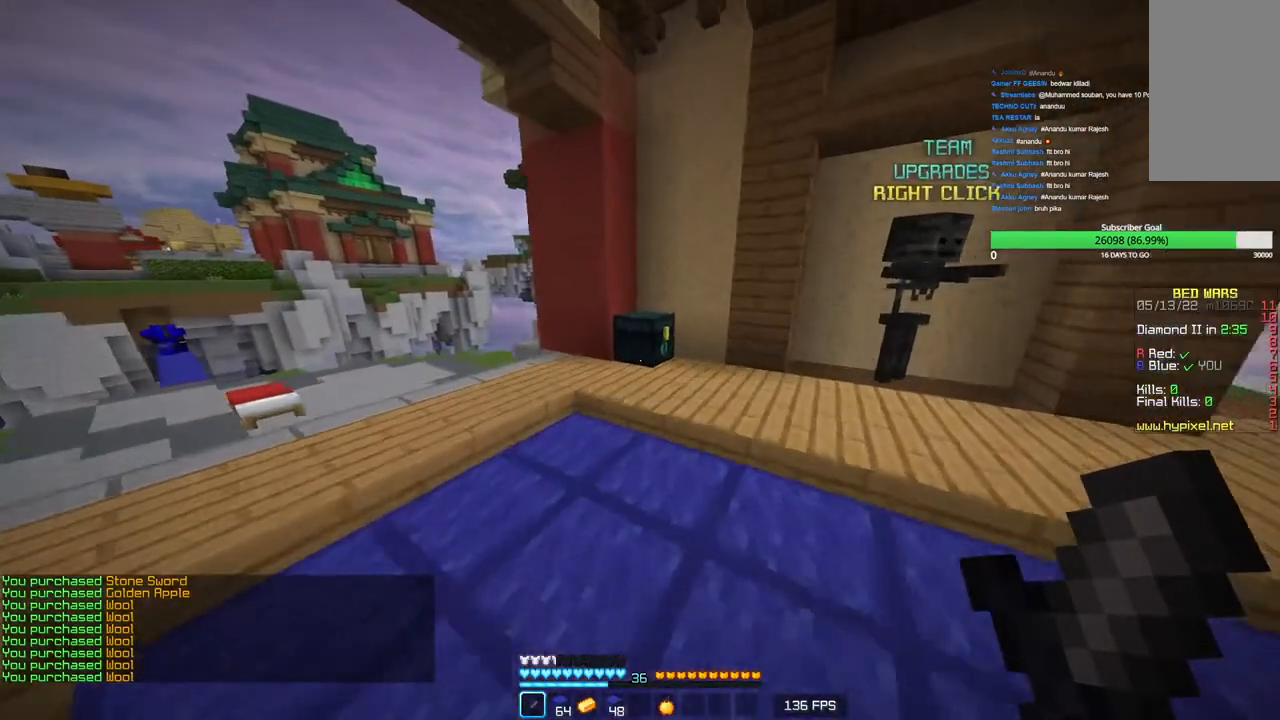
{"keys": ["w"], "mouse": ["right"], "events": [[316, "mouse_right", "down"]]}
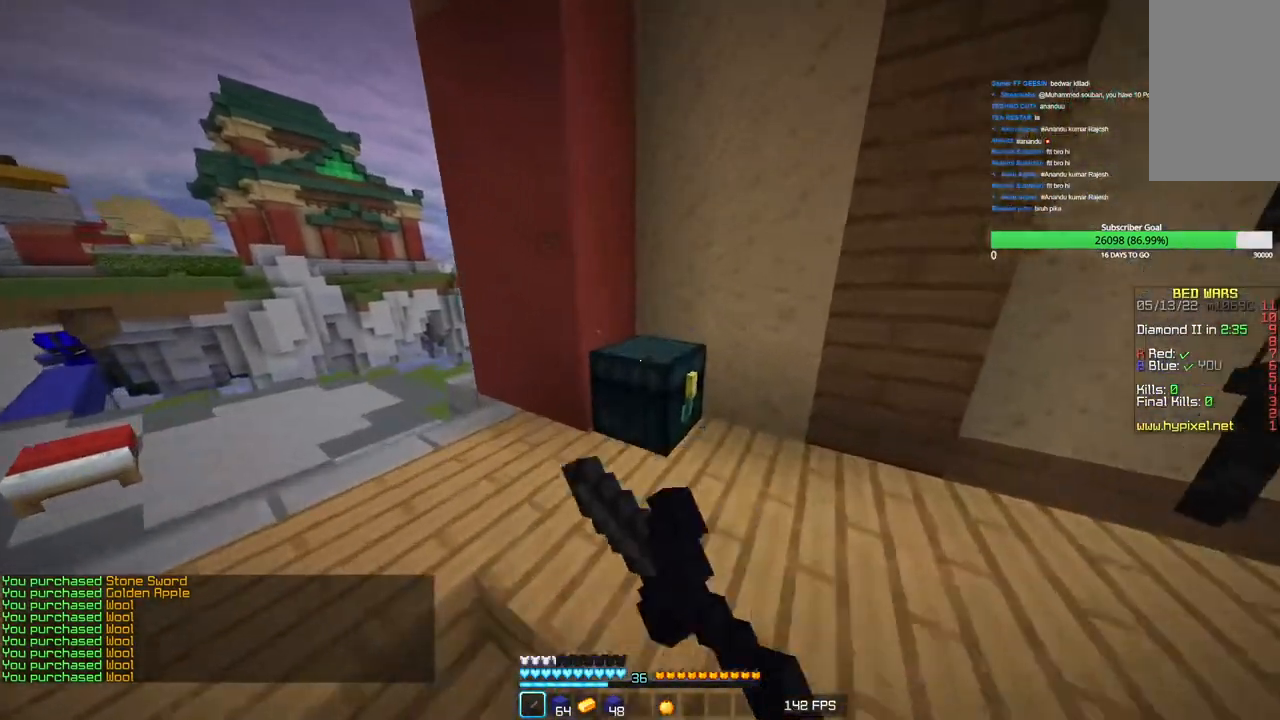
{"keys": [], "mouse": [], "events": [[83, "mouse_right", "up"], [166, "w", "up"]]}
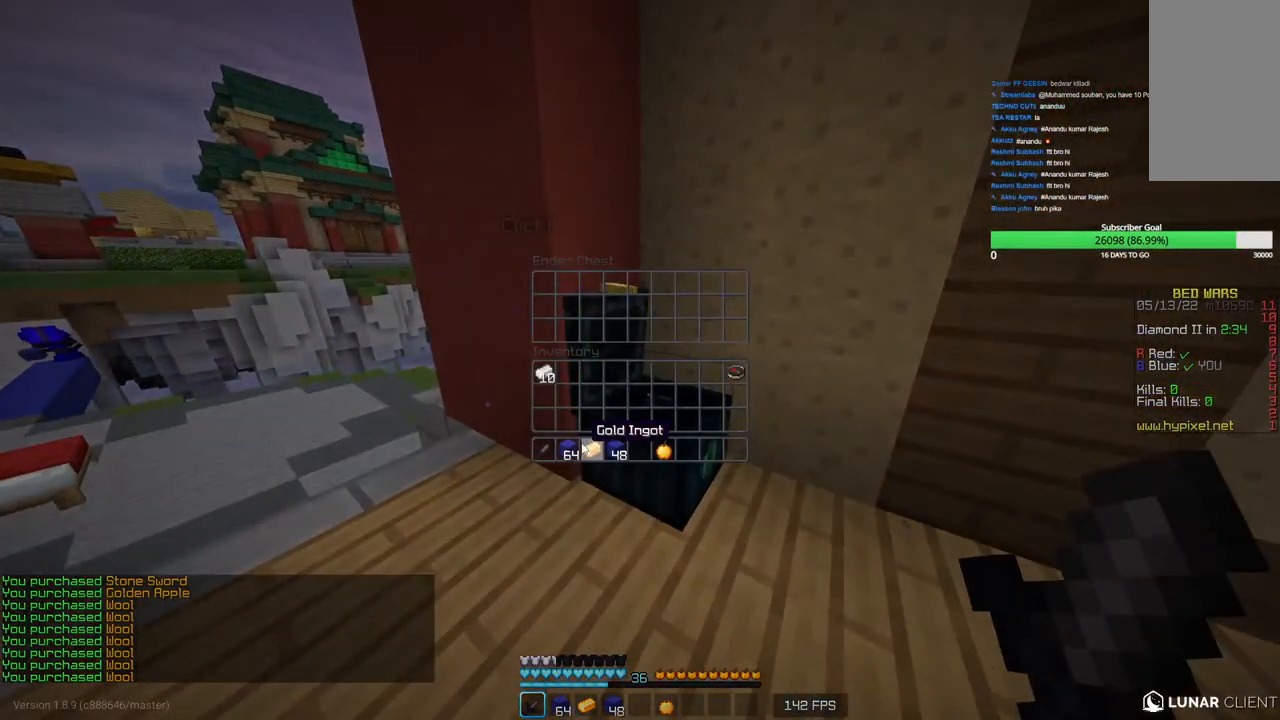
{"keys": [], "mouse": [], "events": []}
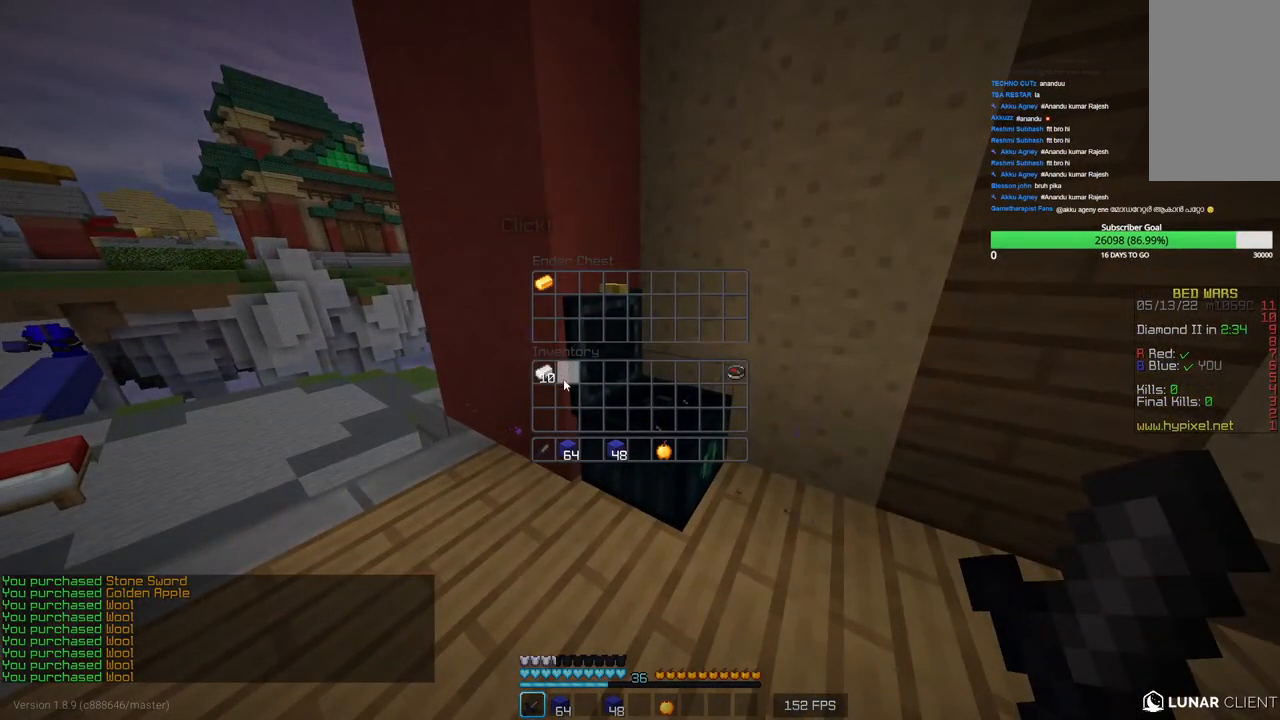
{"keys": ["w"], "mouse": [], "events": [[466, "w", "down"]]}
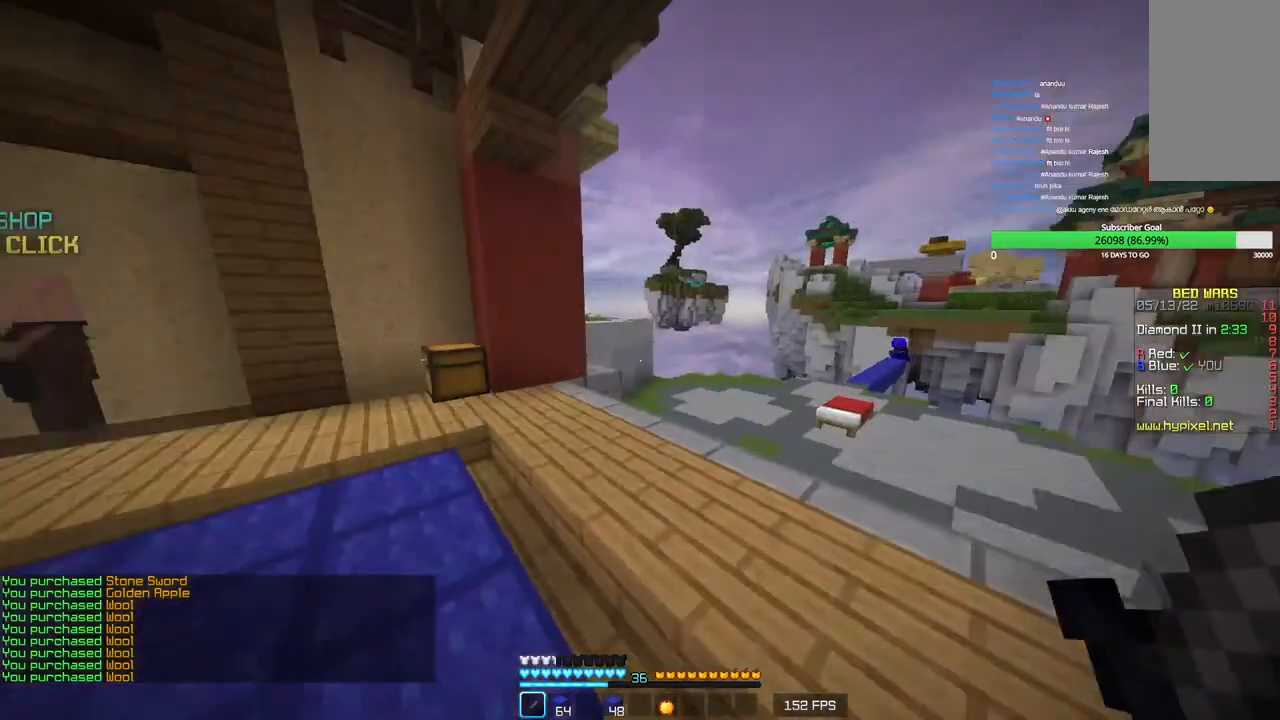
{"keys": ["w"], "mouse": [], "events": []}